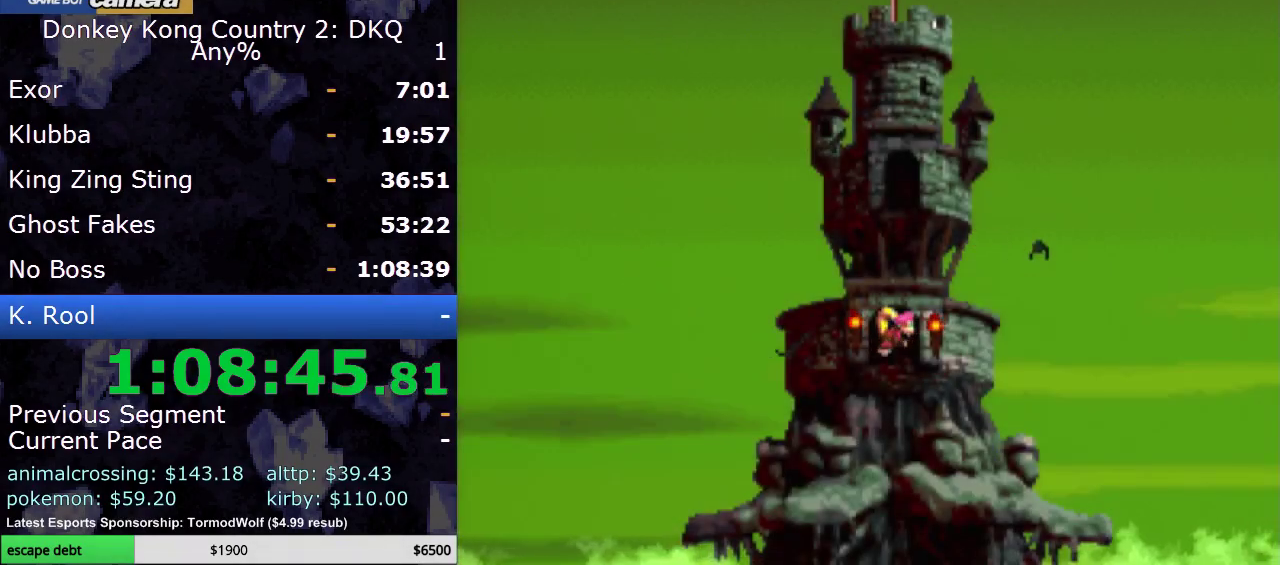
Gameplay with a controller (Nintendo layout); each line is a JSON object with the inputs held at the frame after it. "events" lists button and stick changes between this image and that frame as [ms after this image, input, new state], when the widget could be followed in between. Not read: L3 R3.
{"buttons": ["DPAD_UP"], "events": [[467, "DPAD_UP", "down"]]}
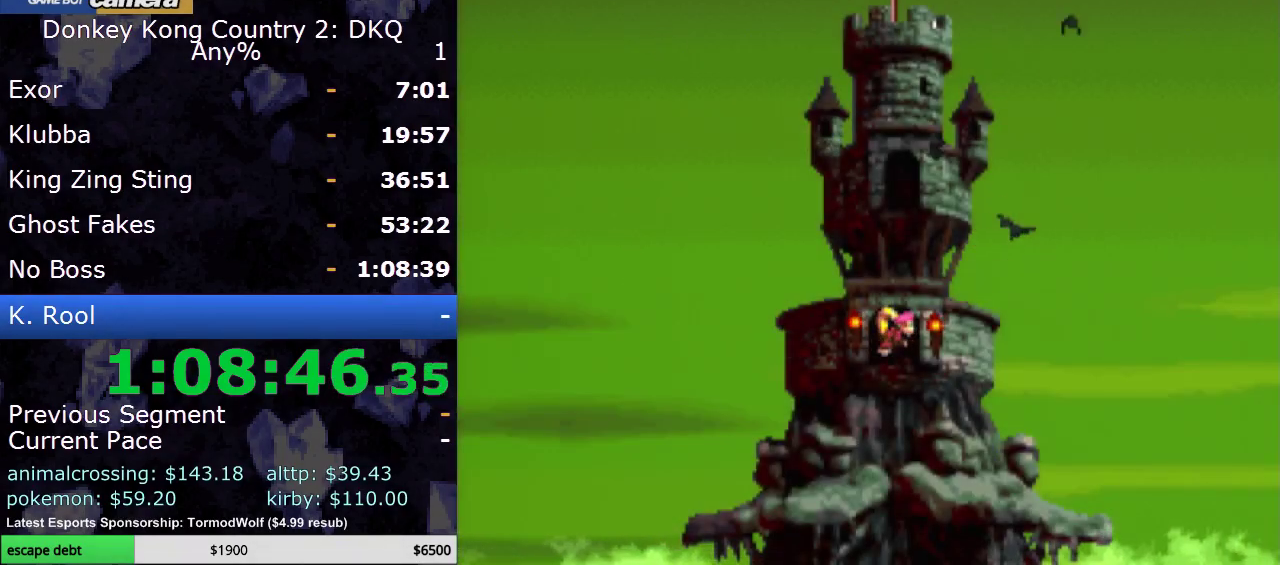
{"buttons": [], "events": [[67, "DPAD_UP", "up"]]}
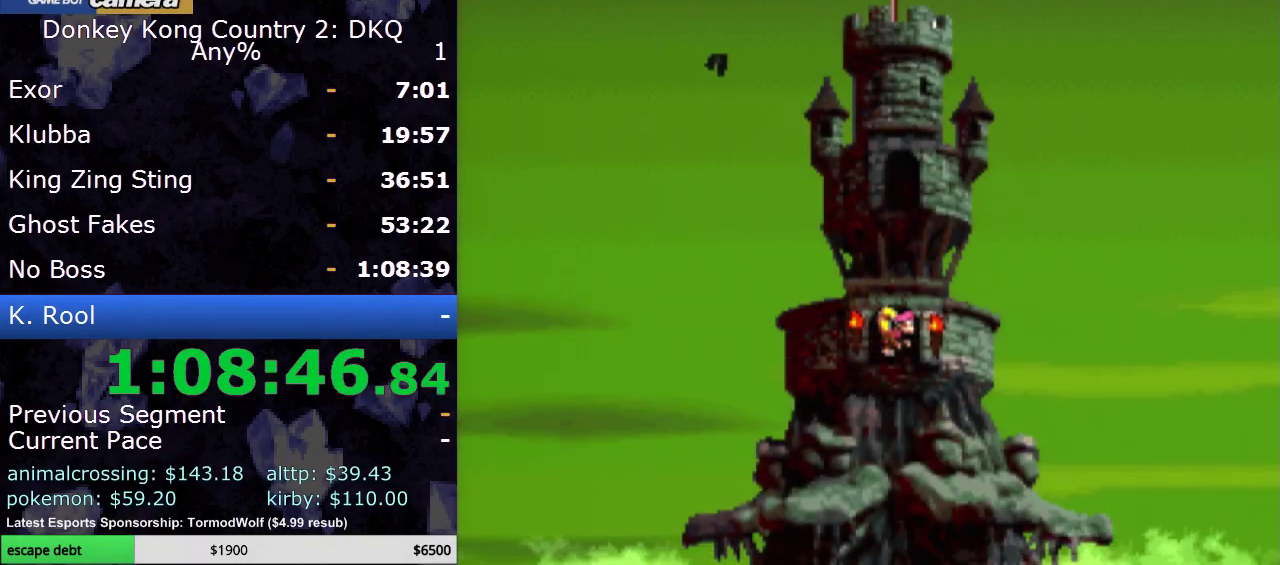
{"buttons": [], "events": []}
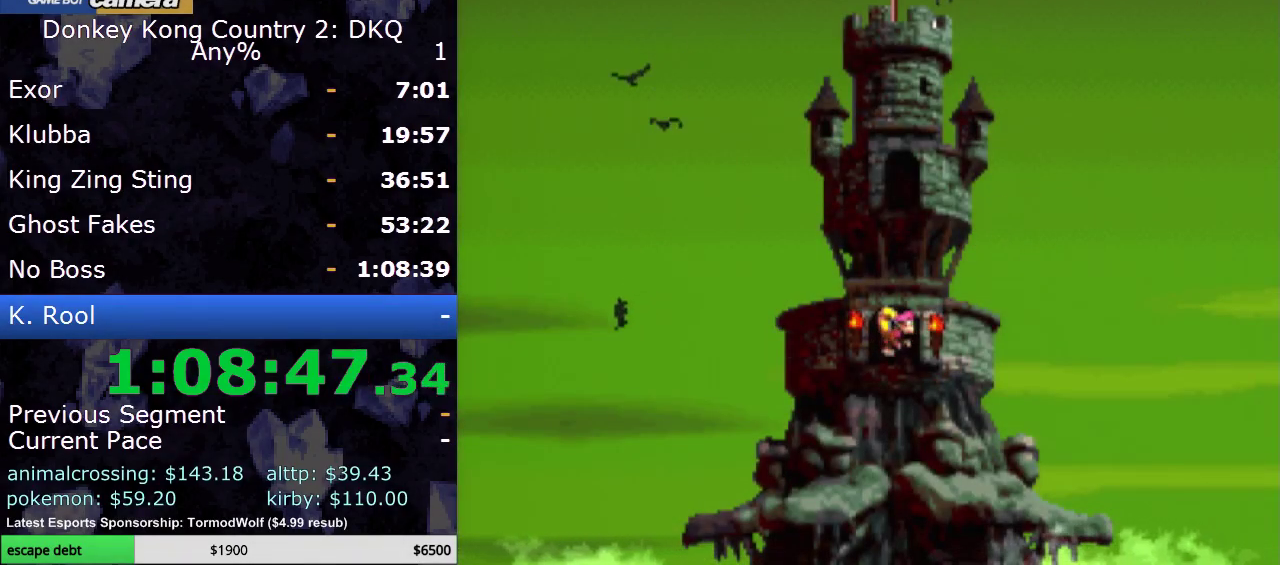
{"buttons": [], "events": []}
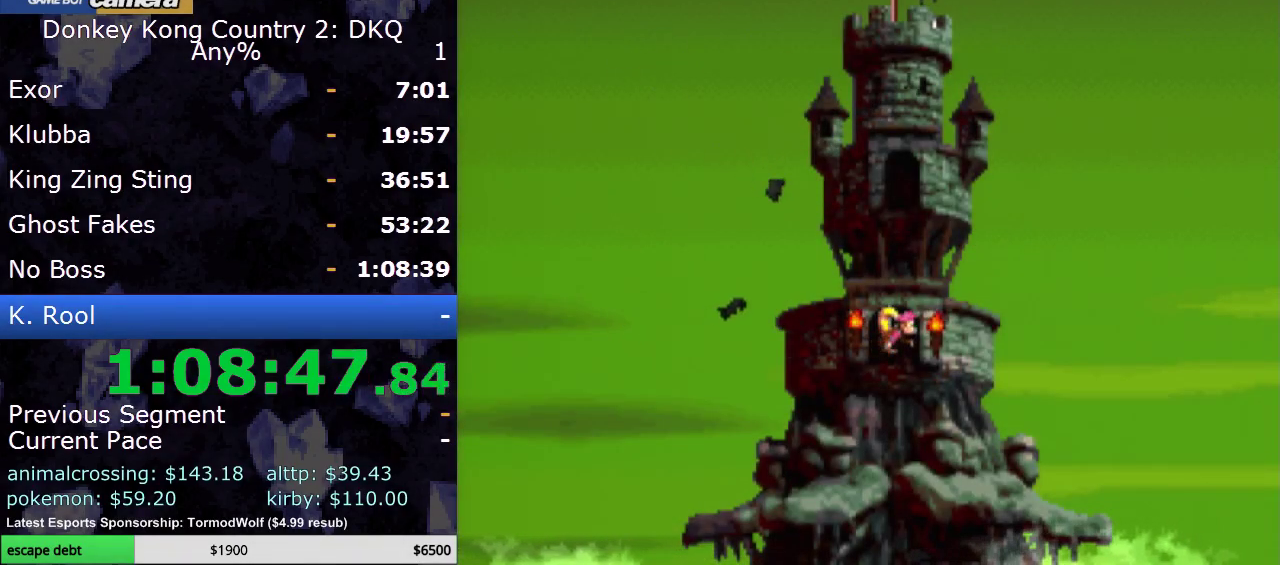
{"buttons": ["DPAD_UP"], "events": [[150, "DPAD_UP", "down"], [267, "DPAD_UP", "up"], [400, "DPAD_UP", "down"]]}
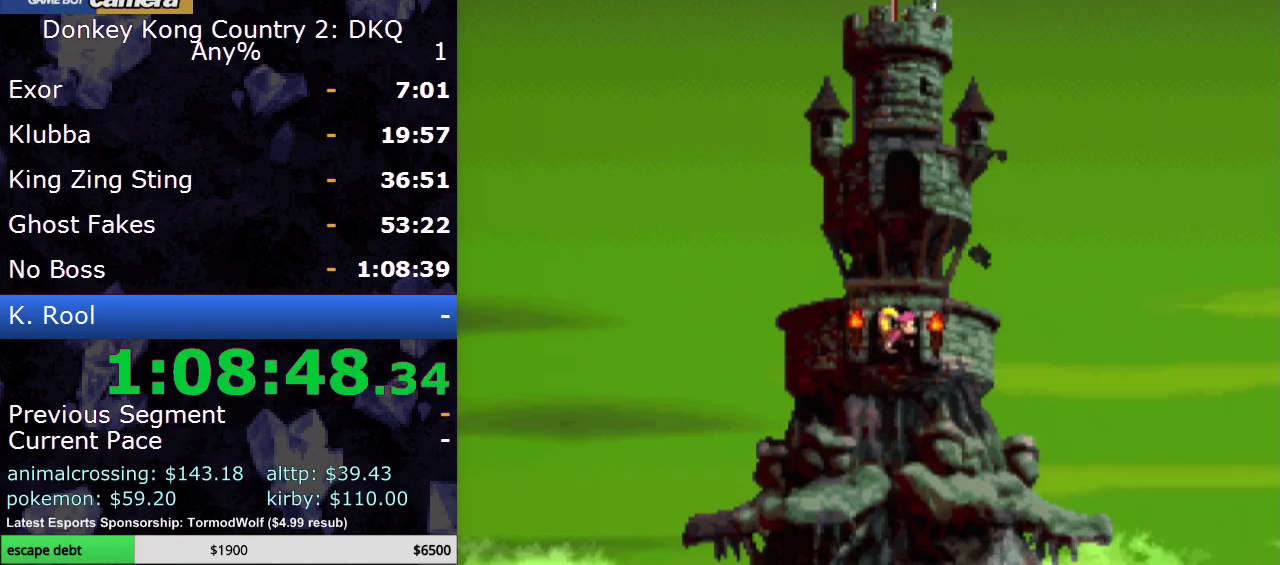
{"buttons": [], "events": [[17, "DPAD_UP", "up"], [150, "DPAD_UP", "down"], [250, "DPAD_UP", "up"], [367, "DPAD_UP", "down"], [433, "DPAD_UP", "up"]]}
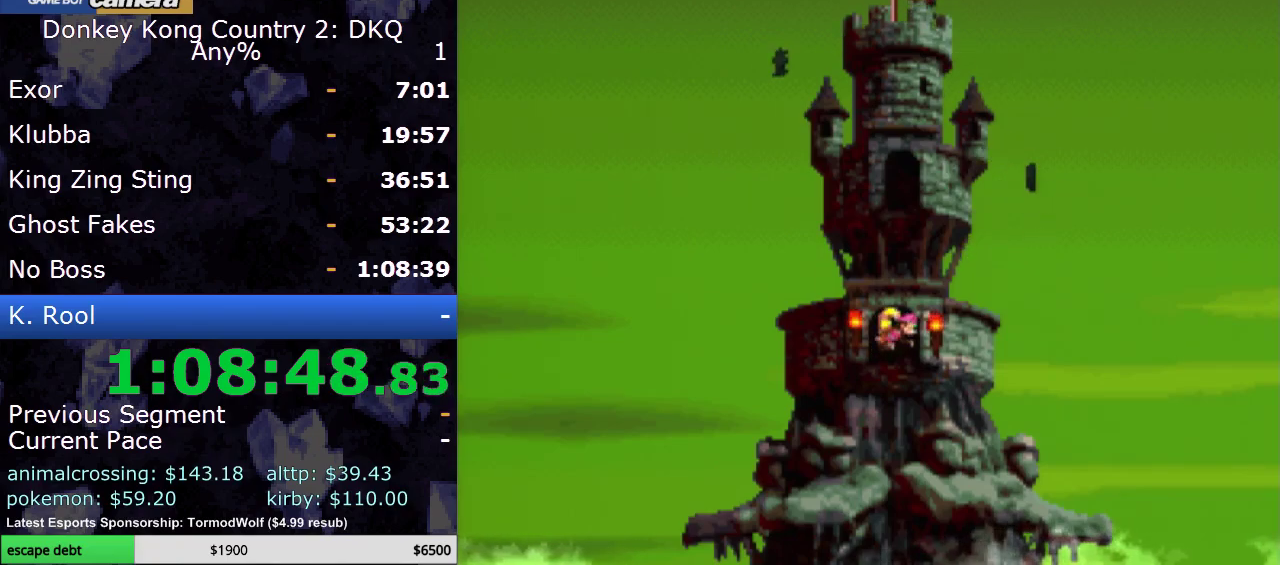
{"buttons": [], "events": [[50, "DPAD_UP", "down"], [117, "DPAD_UP", "up"], [233, "DPAD_UP", "down"], [317, "DPAD_UP", "up"], [400, "DPAD_UP", "down"], [467, "DPAD_UP", "up"]]}
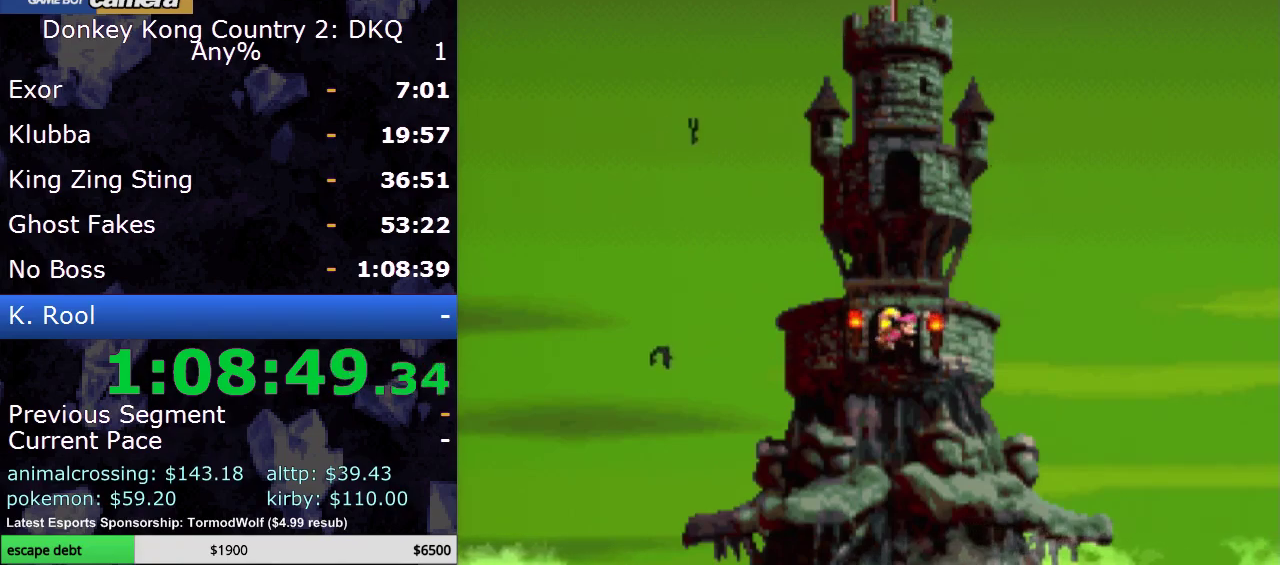
{"buttons": ["DPAD_UP"], "events": [[83, "DPAD_UP", "down"], [183, "DPAD_UP", "up"], [250, "DPAD_UP", "down"], [350, "DPAD_UP", "up"], [433, "DPAD_UP", "down"]]}
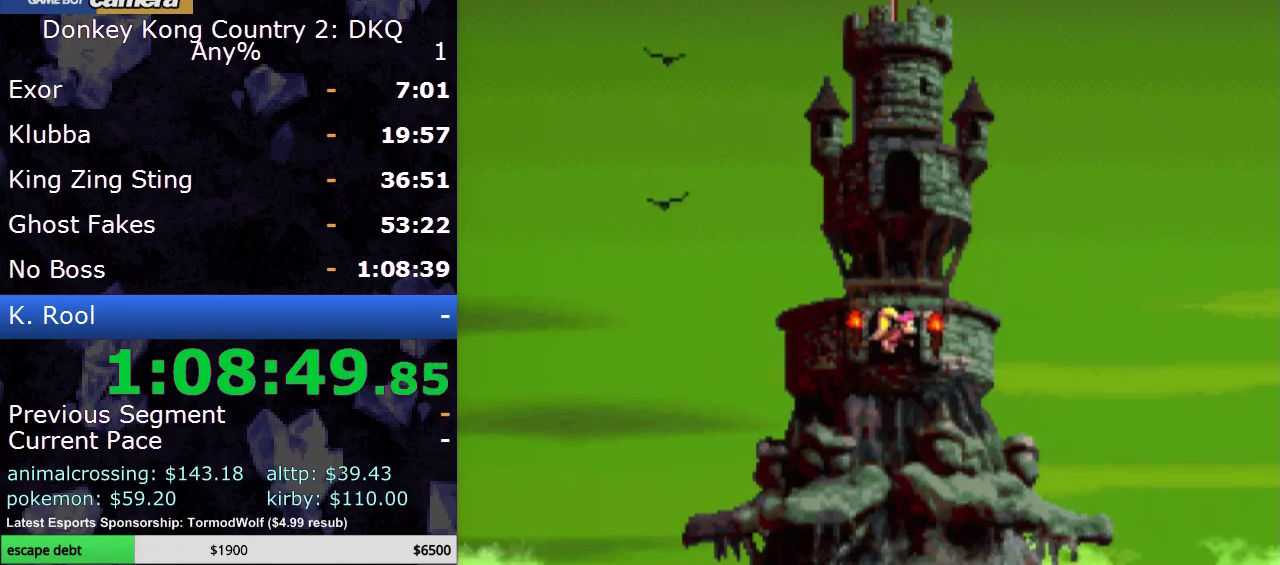
{"buttons": ["DPAD_UP"], "events": [[33, "DPAD_UP", "up"], [83, "DPAD_UP", "down"], [183, "DPAD_UP", "up"], [300, "DPAD_UP", "down"], [367, "DPAD_UP", "up"], [433, "DPAD_UP", "down"]]}
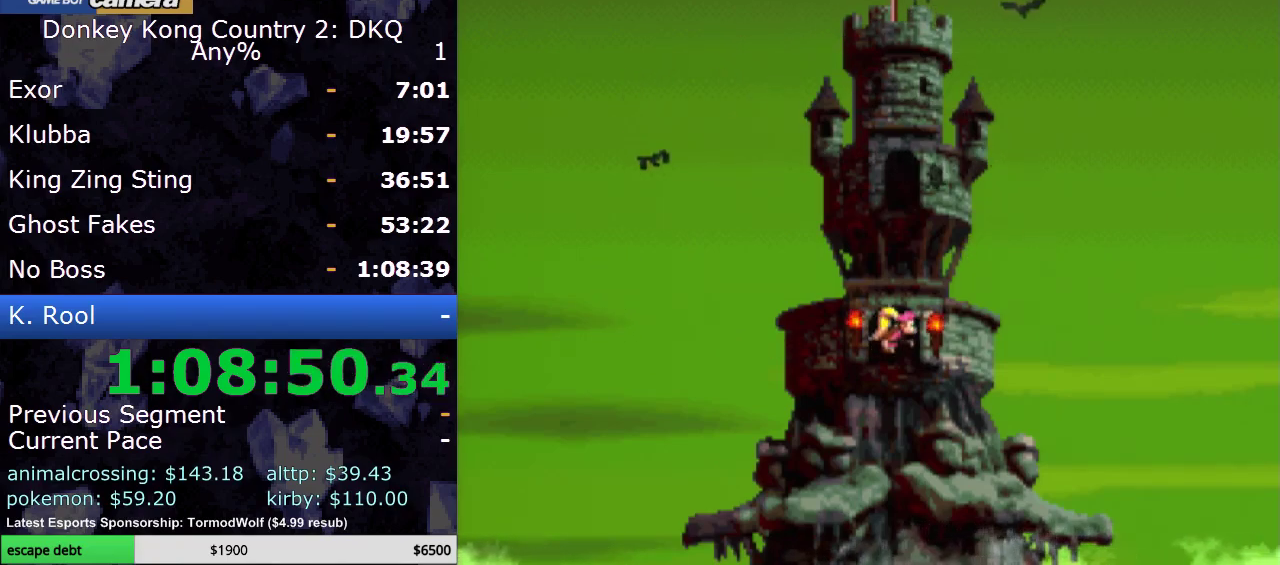
{"buttons": ["DPAD_UP"], "events": [[17, "DPAD_UP", "up"], [150, "DPAD_UP", "down"], [217, "DPAD_UP", "up"], [300, "DPAD_UP", "down"], [400, "DPAD_UP", "up"], [500, "DPAD_UP", "down"]]}
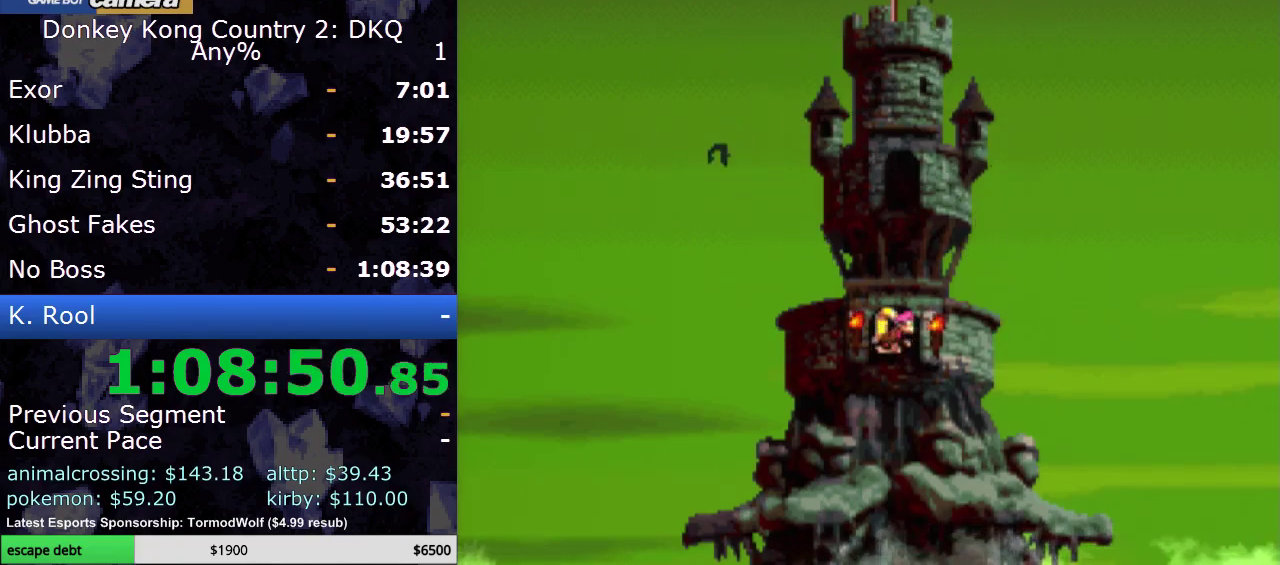
{"buttons": [], "events": [[83, "DPAD_UP", "up"], [183, "DPAD_UP", "down"], [267, "DPAD_UP", "up"], [367, "DPAD_UP", "down"], [433, "DPAD_UP", "up"]]}
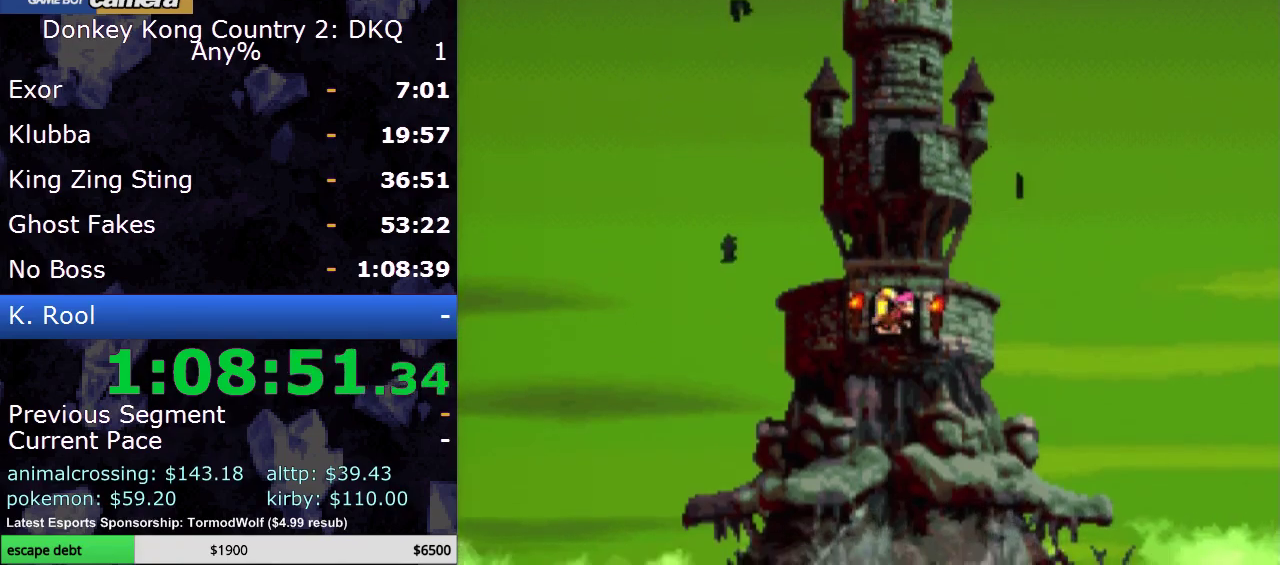
{"buttons": ["DPAD_UP"], "events": [[17, "DPAD_UP", "down"], [117, "DPAD_UP", "up"], [233, "DPAD_UP", "down"], [317, "DPAD_UP", "up"], [400, "DPAD_UP", "down"]]}
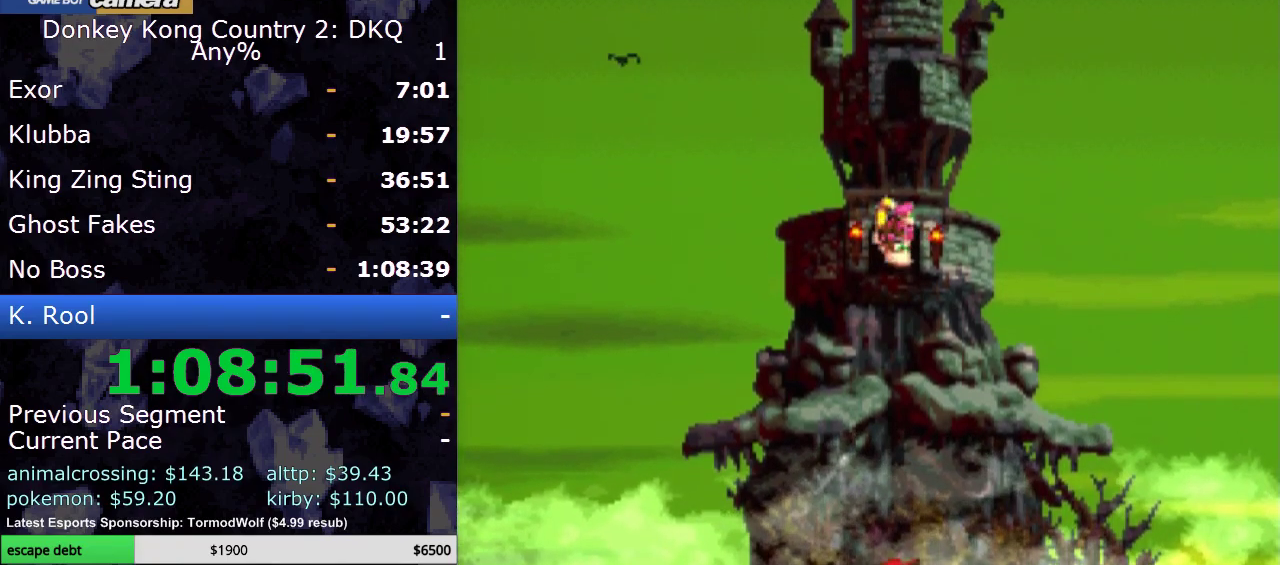
{"buttons": ["DPAD_UP"], "events": [[33, "DPAD_UP", "up"], [100, "DPAD_UP", "down"], [150, "DPAD_UP", "up"], [250, "DPAD_UP", "down"]]}
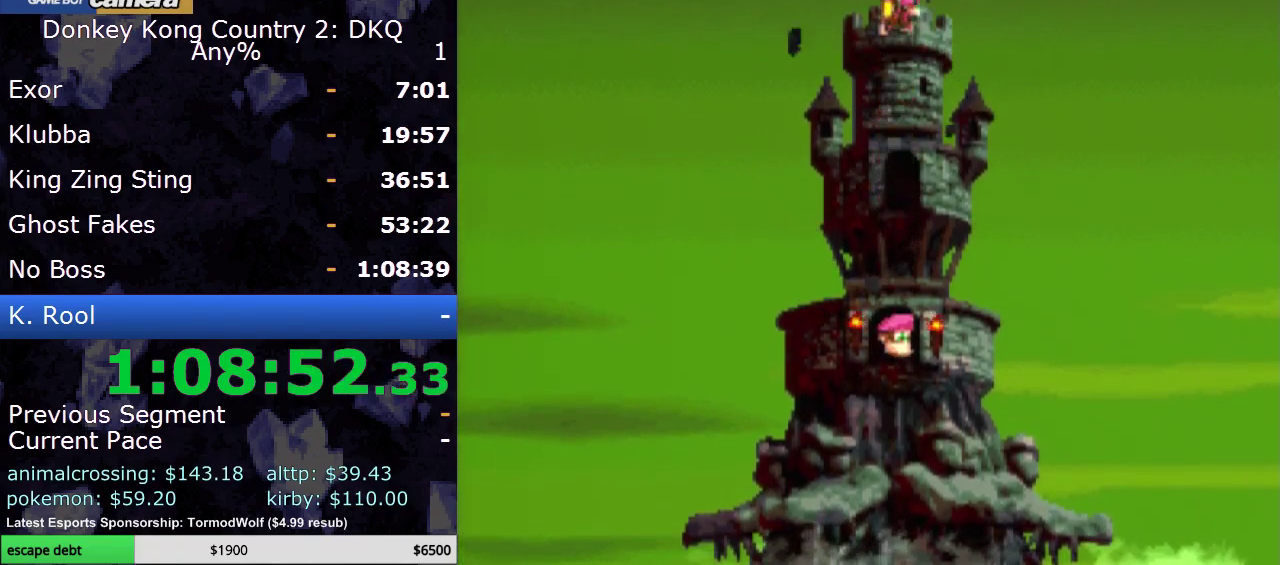
{"buttons": ["B"], "events": [[17, "DPAD_UP", "up"], [83, "B", "down"], [200, "B", "up"], [267, "B", "down"], [367, "B", "up"], [483, "B", "down"]]}
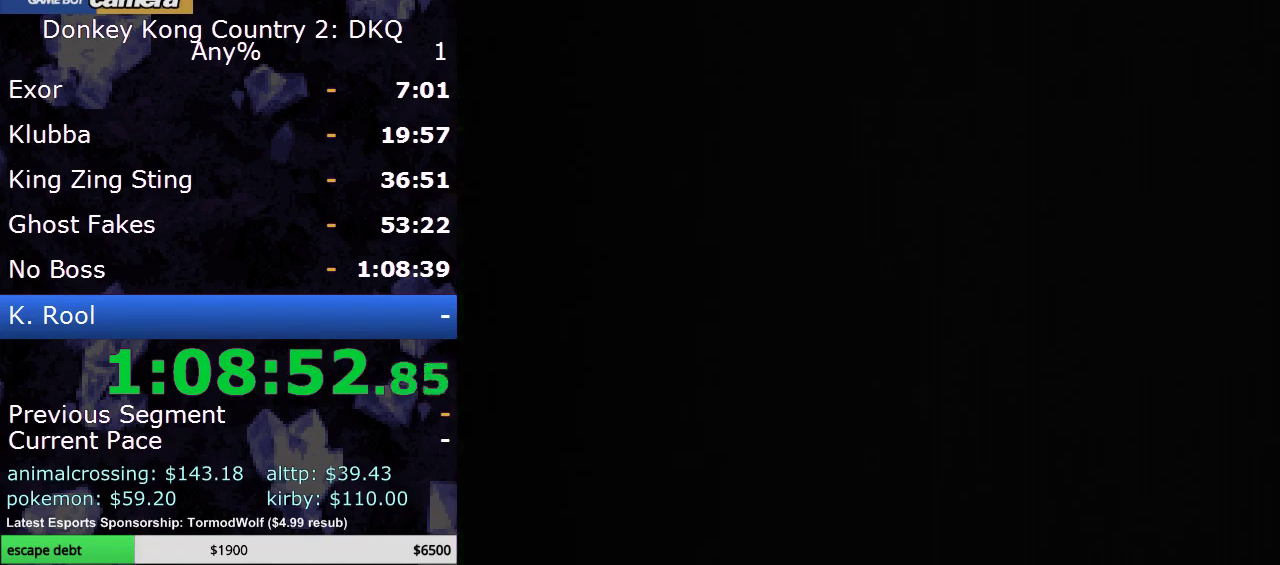
{"buttons": ["B"], "events": []}
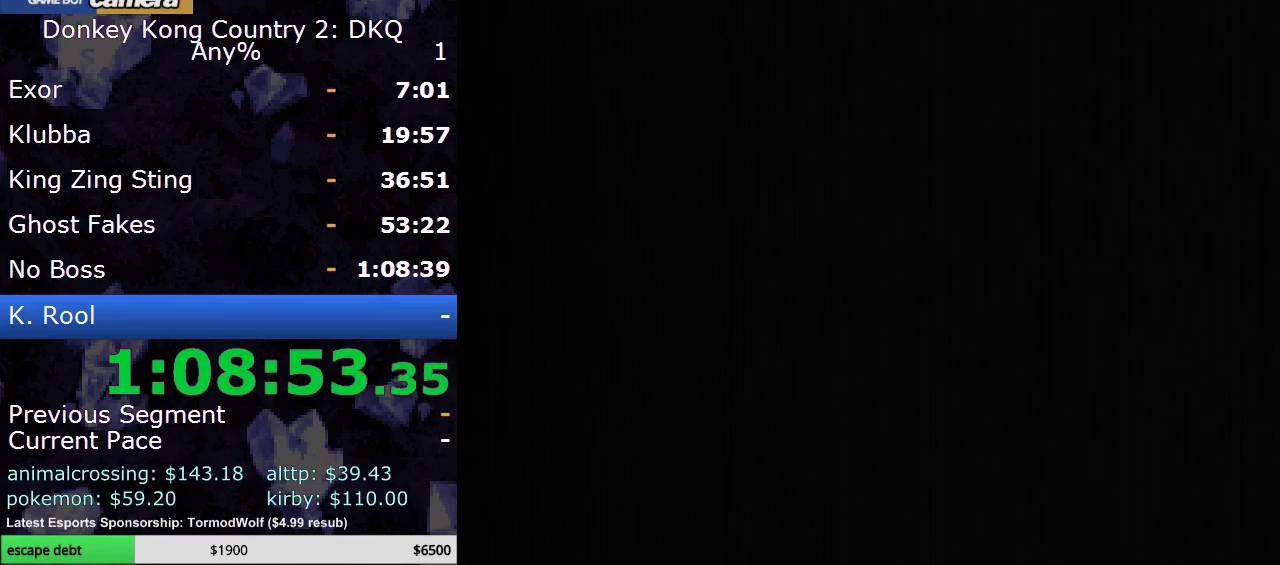
{"buttons": [], "events": [[233, "B", "up"]]}
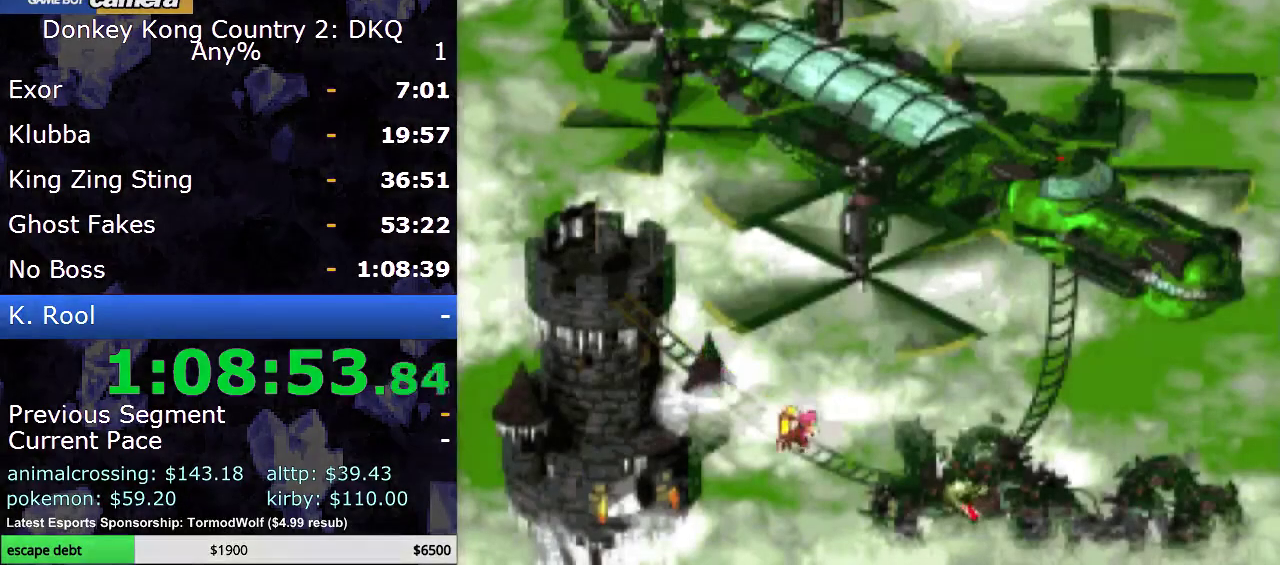
{"buttons": [], "events": []}
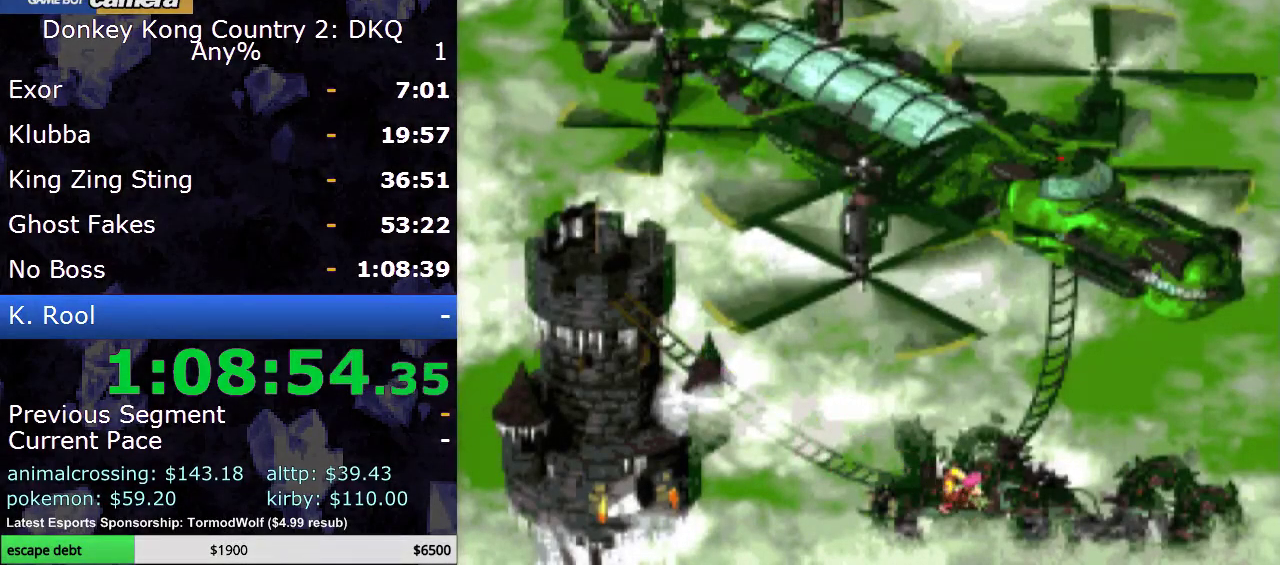
{"buttons": [], "events": [[267, "B", "down"], [383, "B", "up"]]}
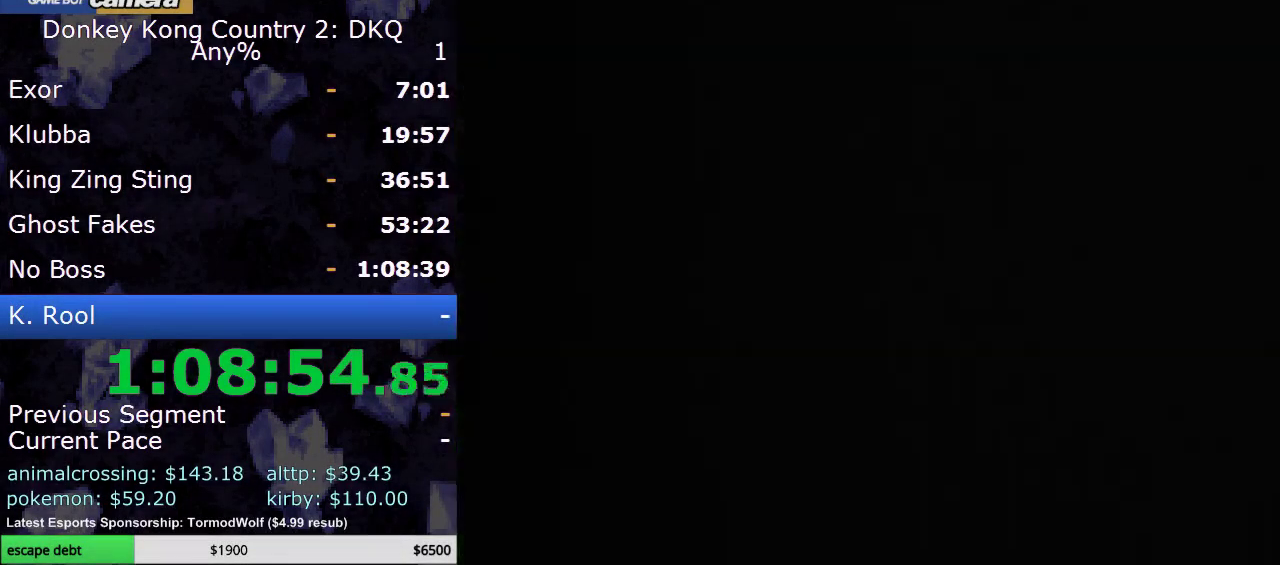
{"buttons": [], "events": []}
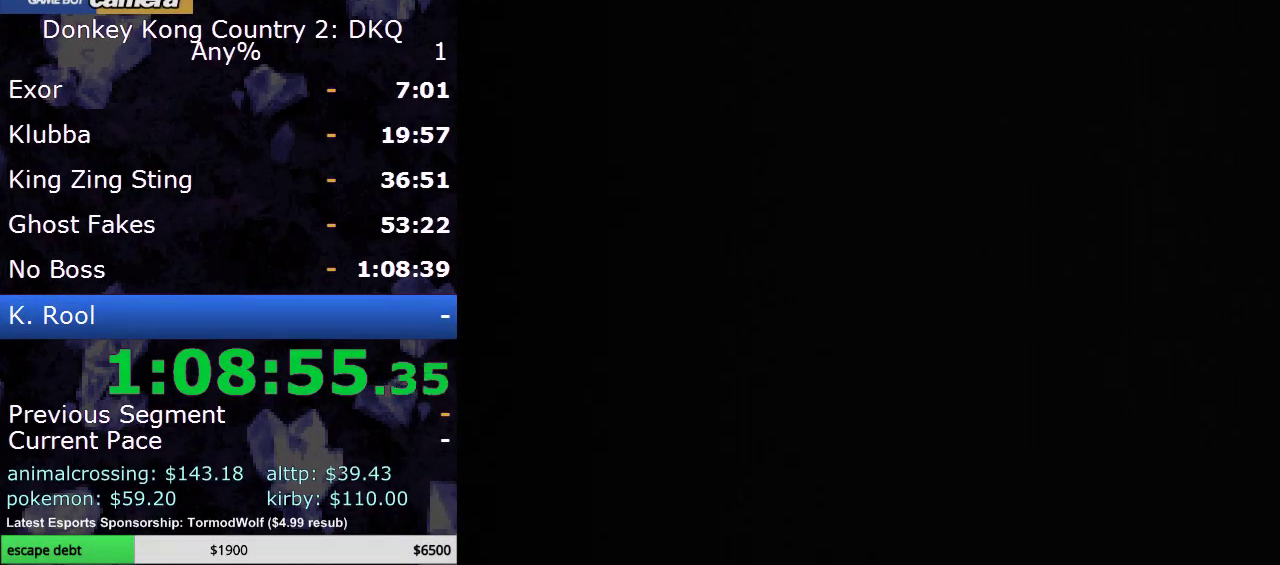
{"buttons": [], "events": []}
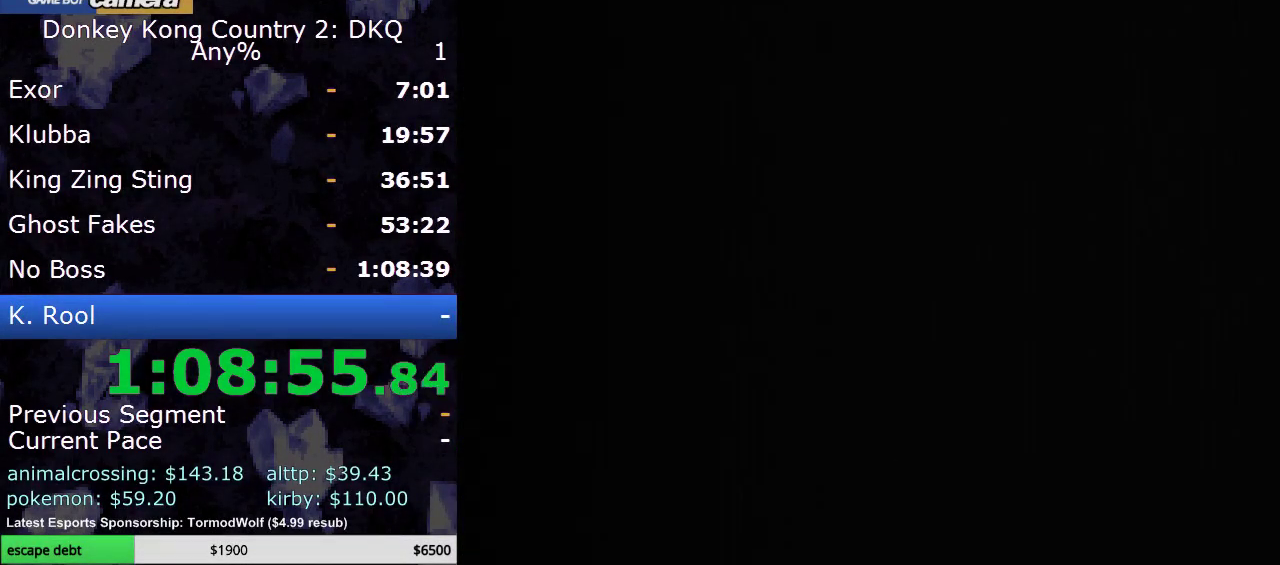
{"buttons": [], "events": []}
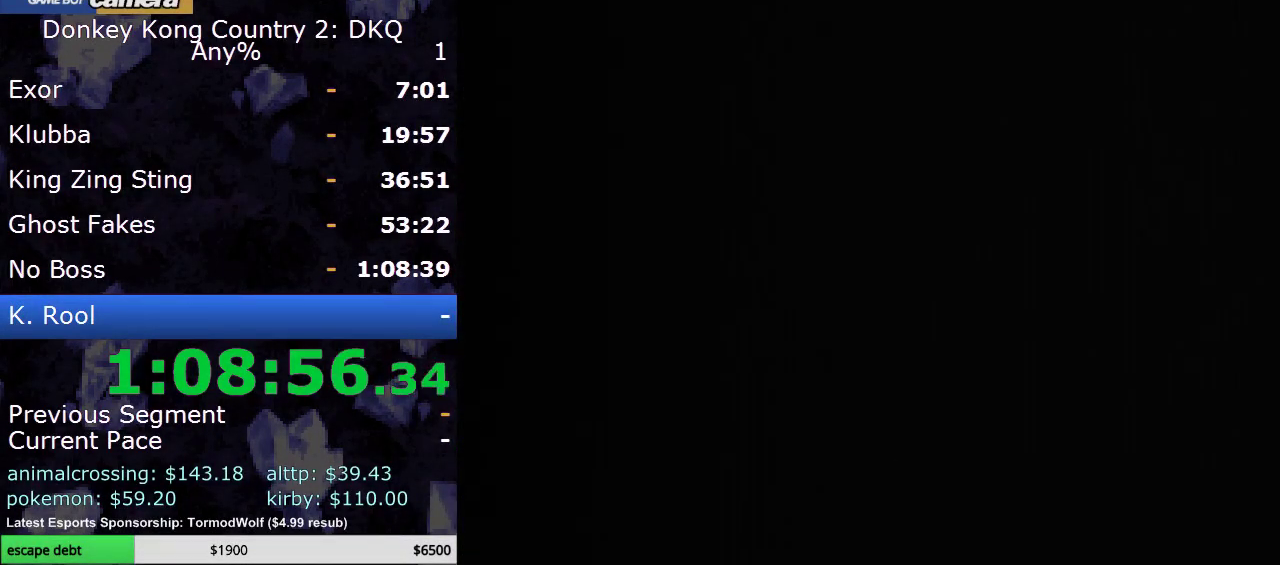
{"buttons": [], "events": []}
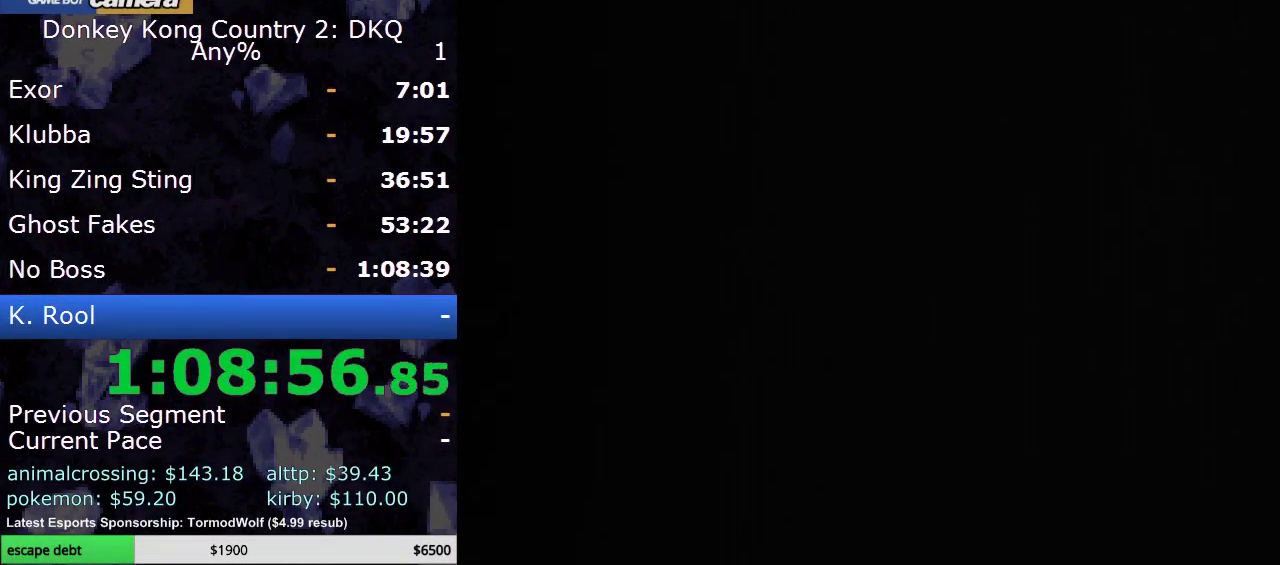
{"buttons": [], "events": []}
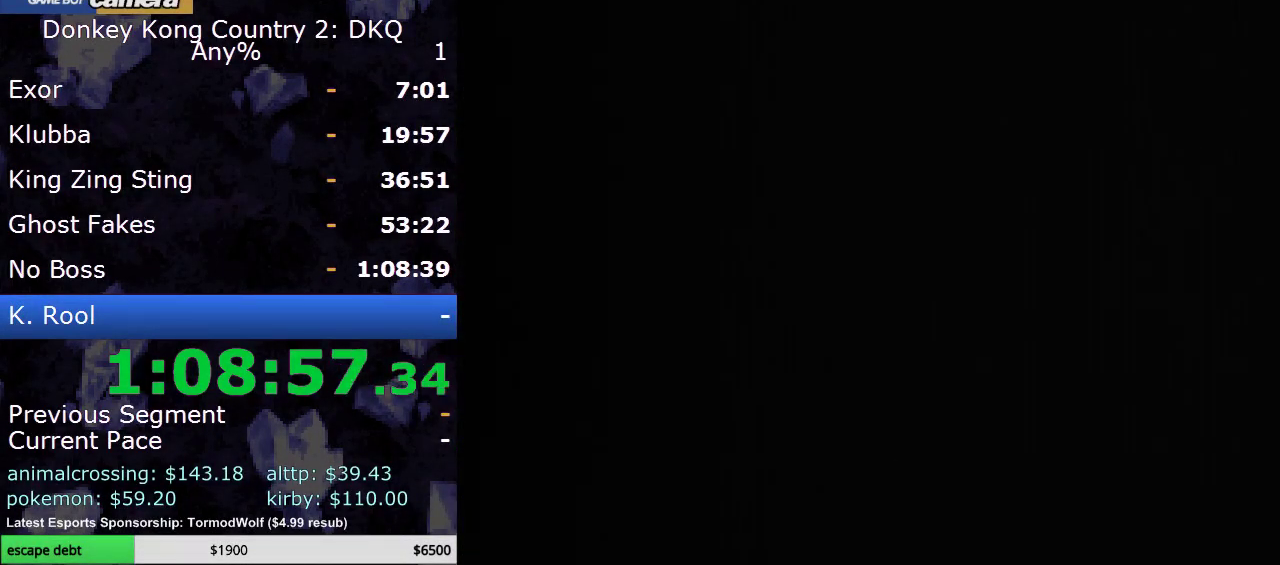
{"buttons": ["Y", "DPAD_RIGHT"], "events": [[350, "DPAD_RIGHT", "down"], [350, "Y", "down"]]}
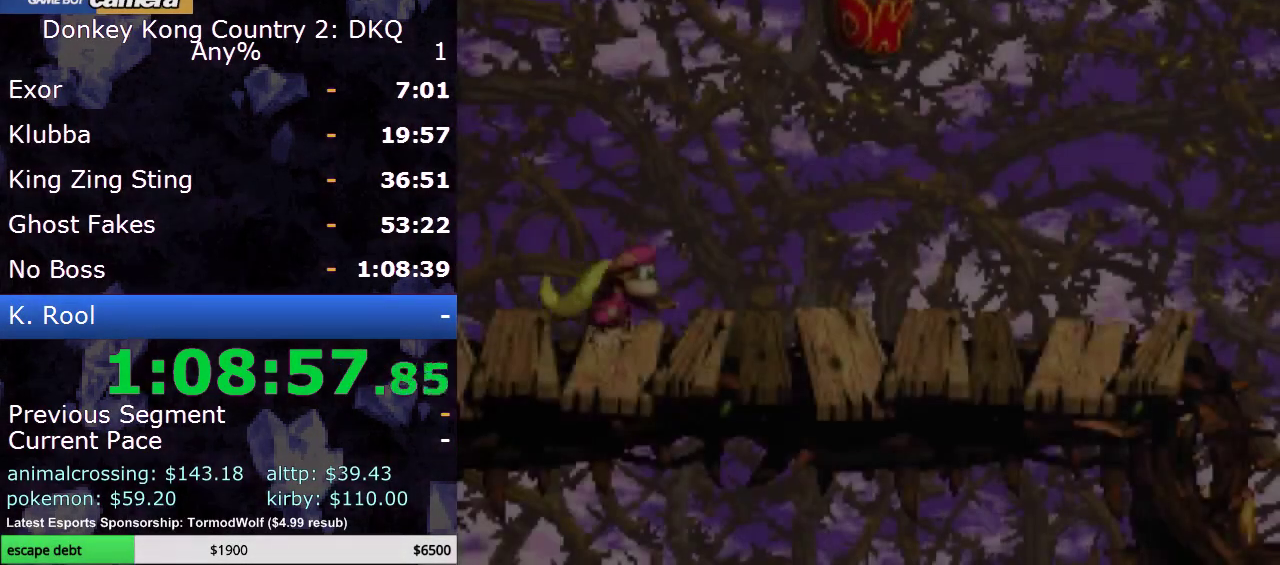
{"buttons": ["Y", "DPAD_RIGHT"], "events": []}
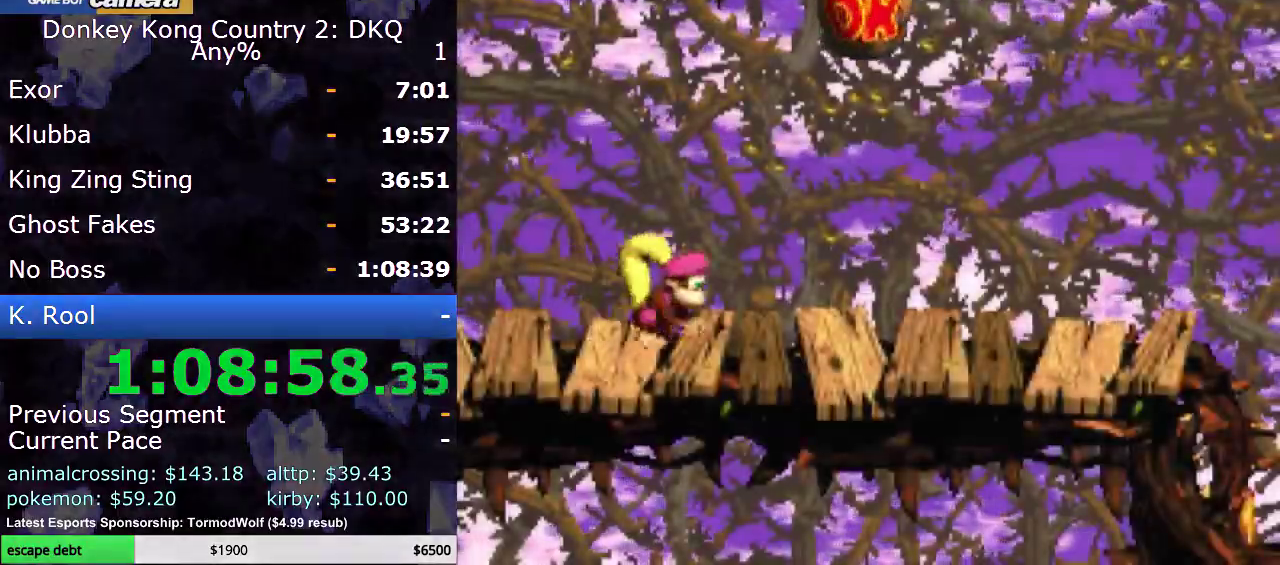
{"buttons": ["Y", "DPAD_RIGHT"], "events": [[33, "B", "down"], [267, "B", "up"]]}
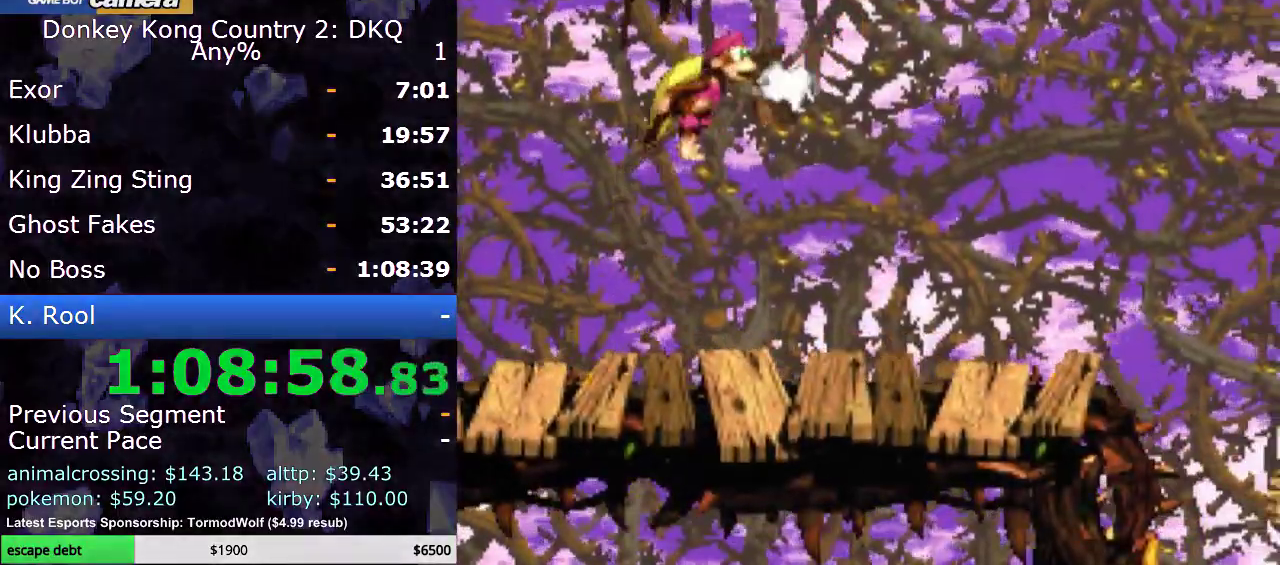
{"buttons": ["Y", "DPAD_RIGHT"], "events": []}
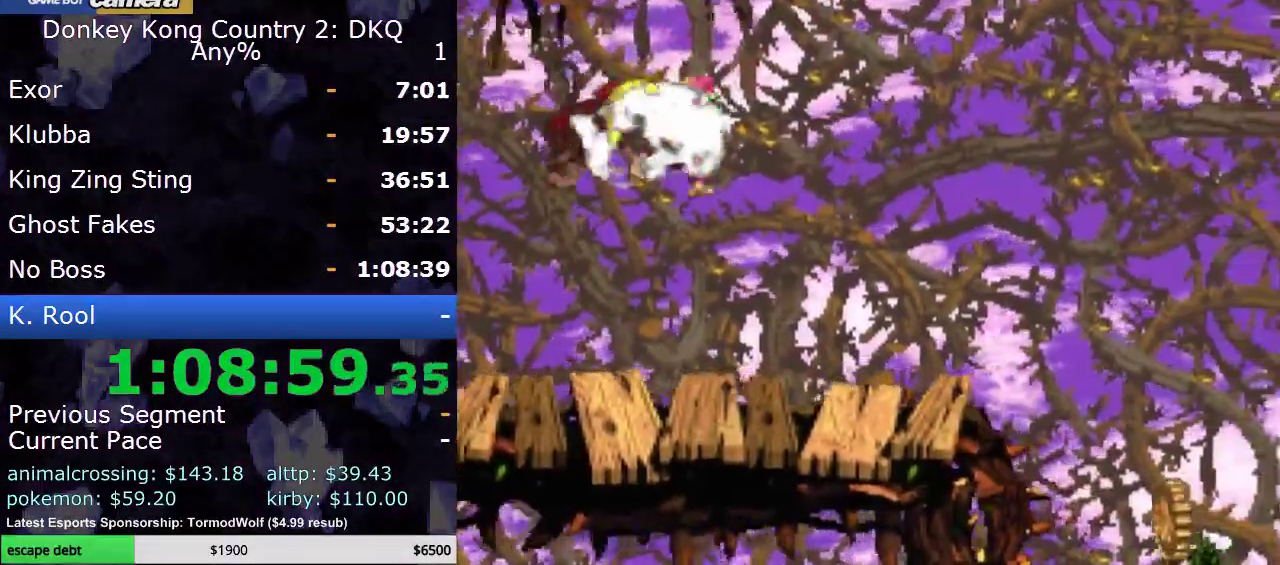
{"buttons": ["Y", "DPAD_RIGHT"], "events": [[267, "Y", "up"], [317, "Y", "down"]]}
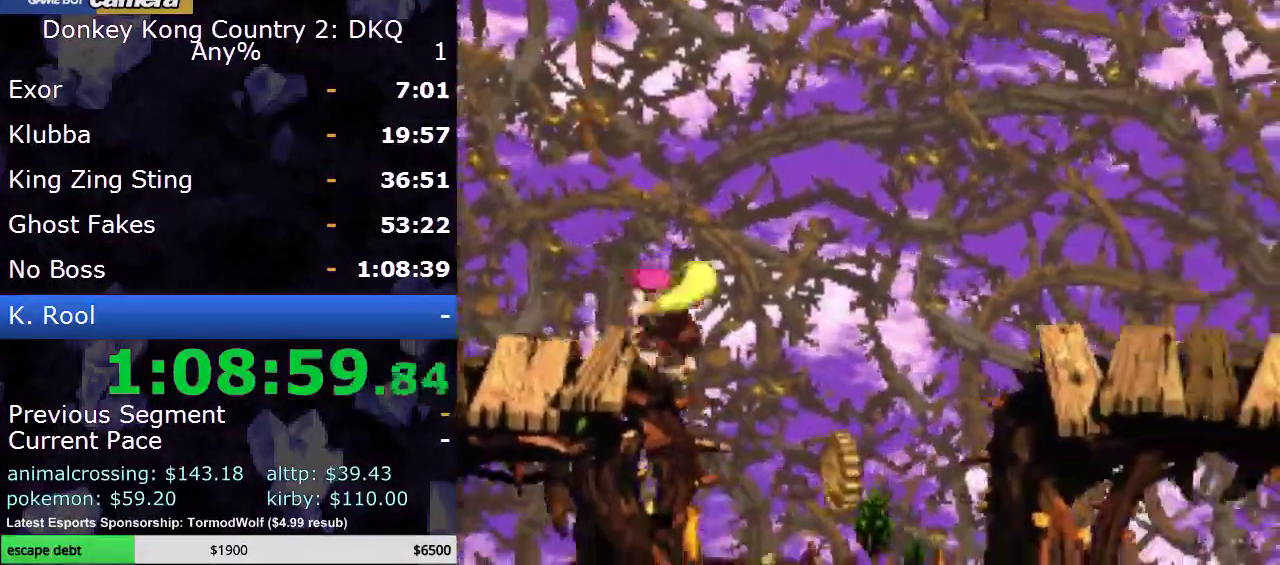
{"buttons": ["Y", "DPAD_RIGHT"], "events": [[67, "B", "down"], [500, "B", "up"]]}
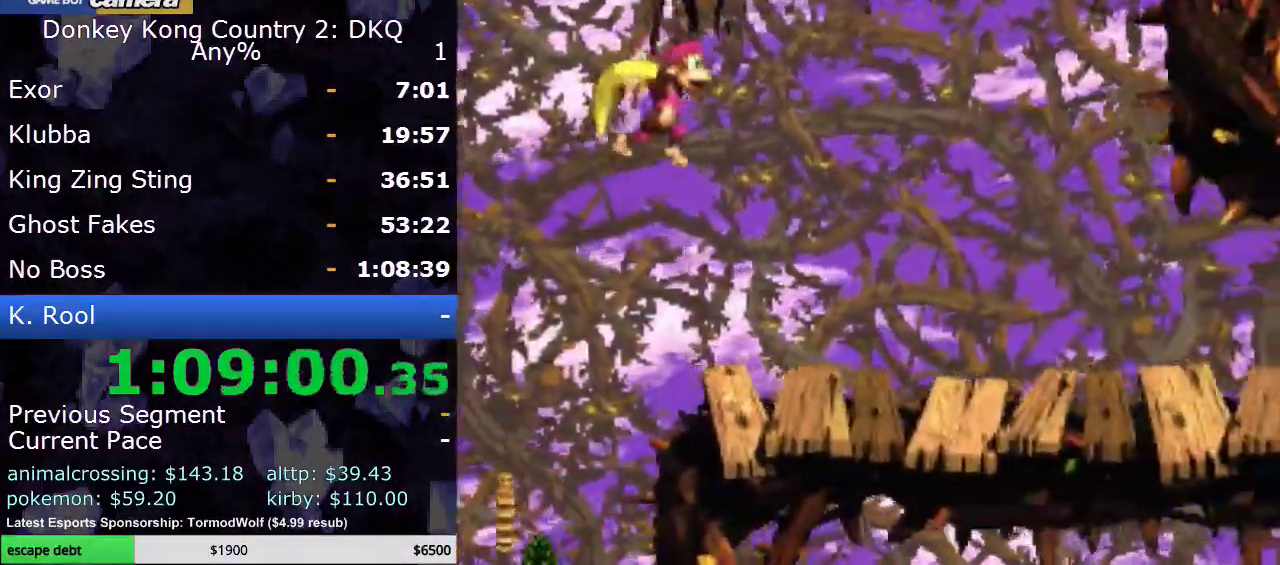
{"buttons": ["Y", "DPAD_RIGHT"], "events": []}